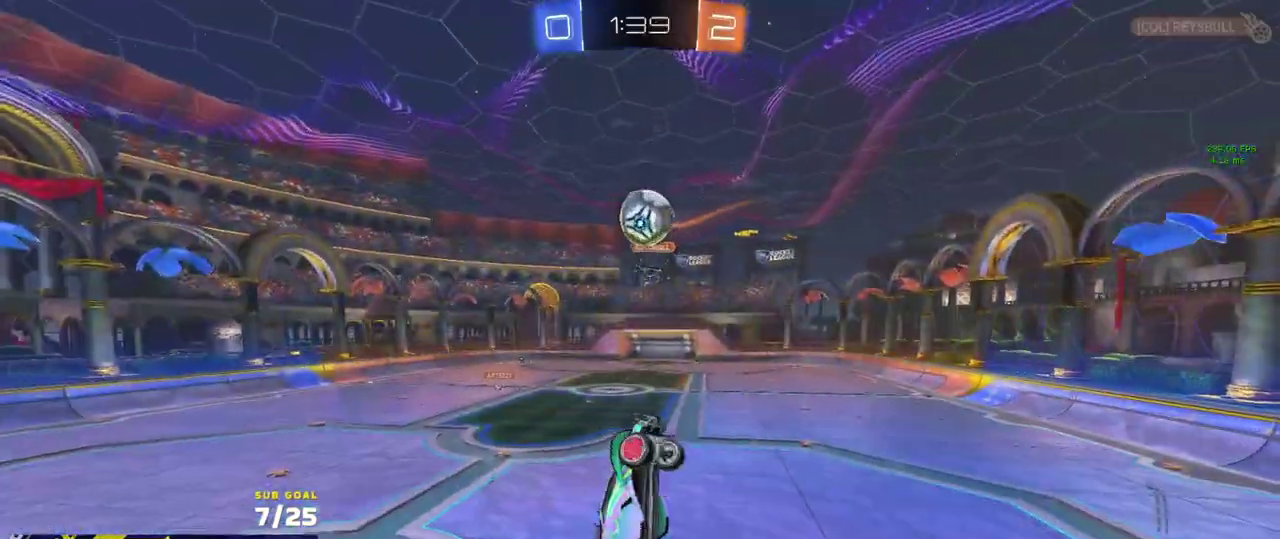
Gameplay with a controller (Xbox layout); each line is a JSON object with the inputs held at the frame after it. "events" lists button and stick changes between this image and that frame as [ms after this image, input, new state], when the widget could be followed in between.
{"buttons": ["R1"], "left_stick": "down-right", "right_stick": "center"}
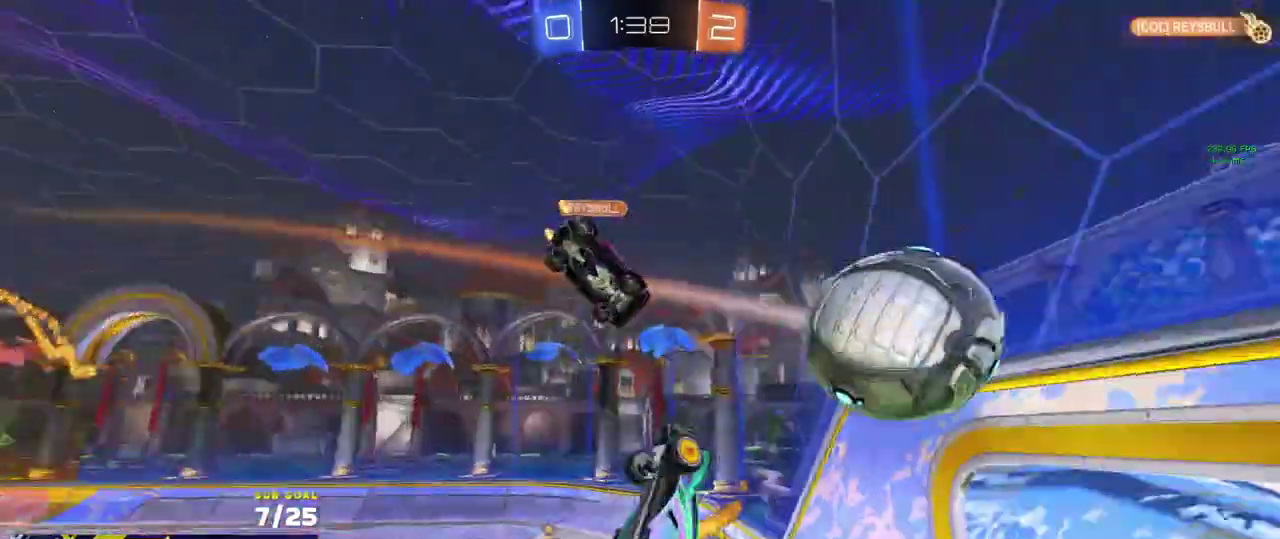
{"buttons": ["R1", "R2", "L3"], "left_stick": "up", "right_stick": "center", "events": [[83, "left_stick", "down"], [200, "L3", "down"], [217, "left_stick", "up"], [483, "R2", "down"]]}
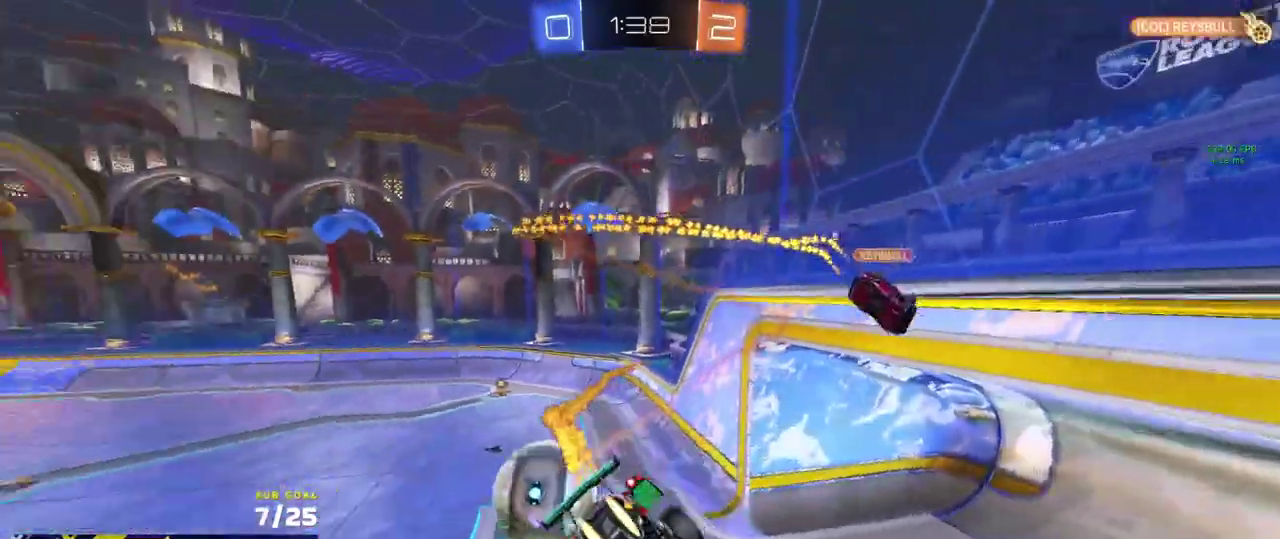
{"buttons": ["R2"], "left_stick": "down", "right_stick": "center"}
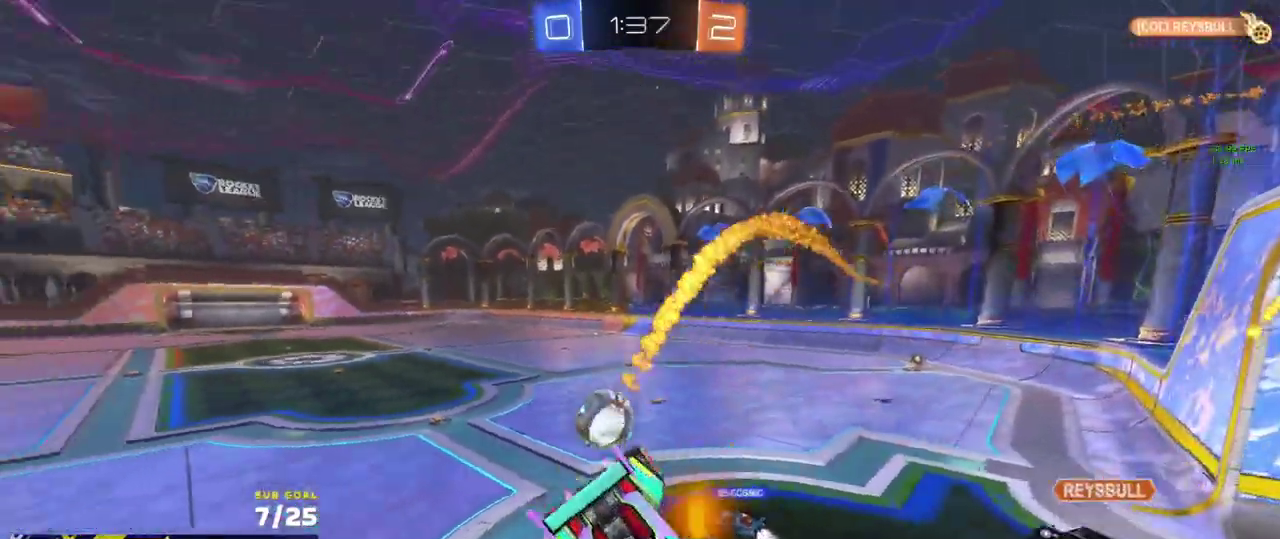
{"buttons": ["R2"], "left_stick": "down-right", "right_stick": "center", "events": [[83, "left_stick", "right"], [233, "left_stick", "down-right"], [333, "R1", "down"], [417, "R1", "up"]]}
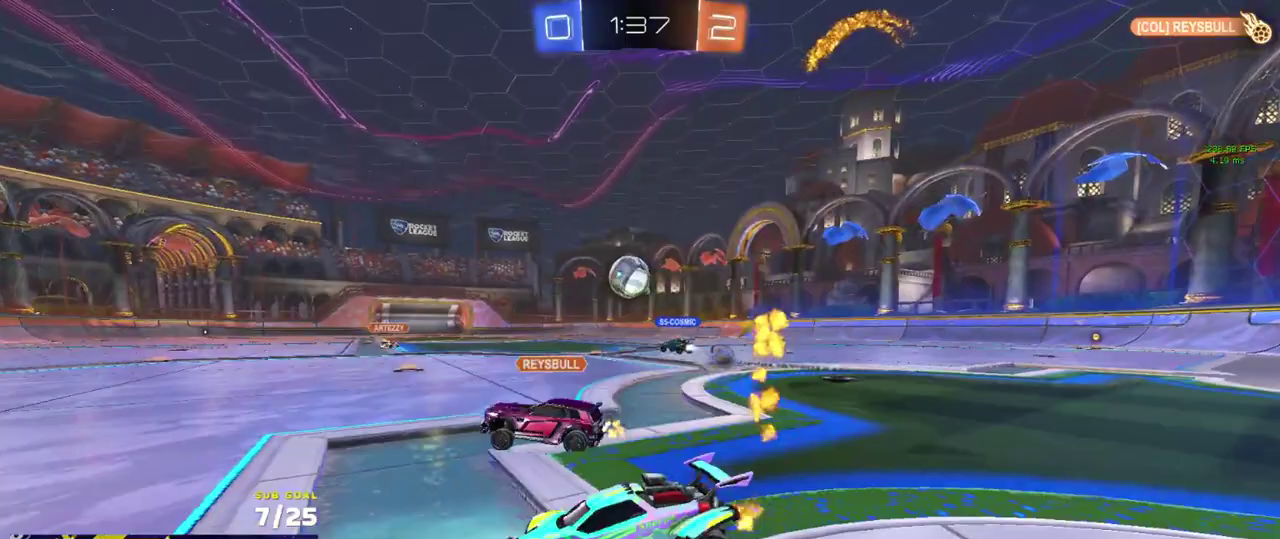
{"buttons": ["R1", "R2"], "left_stick": "right", "right_stick": "center", "events": [[50, "left_stick", "right"], [300, "R1", "down"]]}
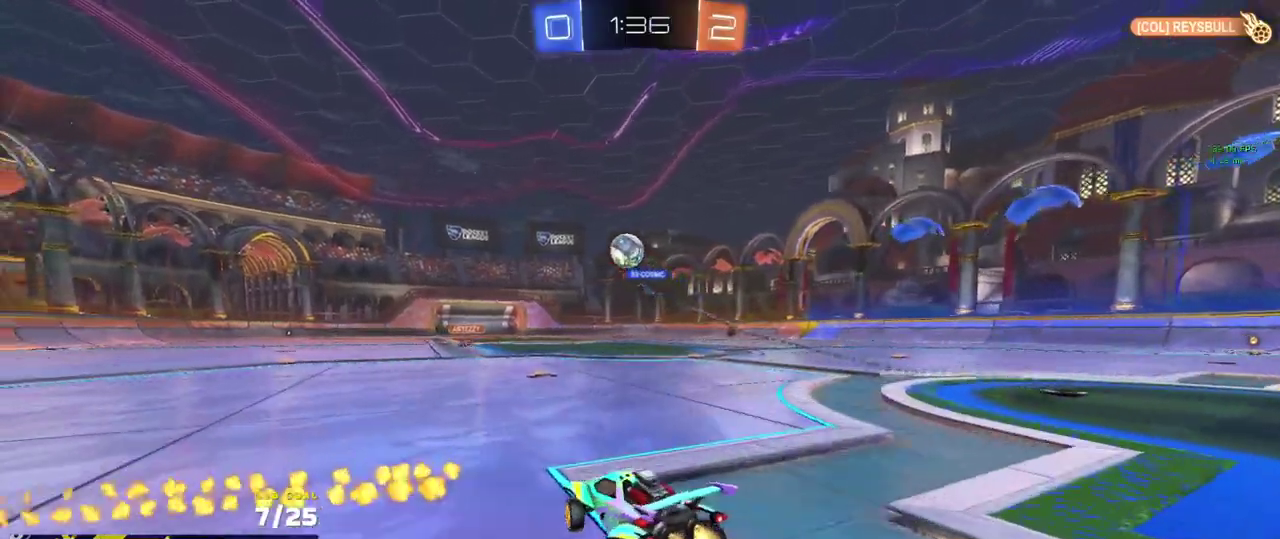
{"buttons": ["R2"], "left_stick": "down", "right_stick": "center", "events": [[100, "left_stick", "up"], [183, "left_stick", "up-left"], [200, "L1", "down"], [233, "left_stick", "center"], [267, "L1", "up"], [467, "left_stick", "down"], [483, "R1", "up"]]}
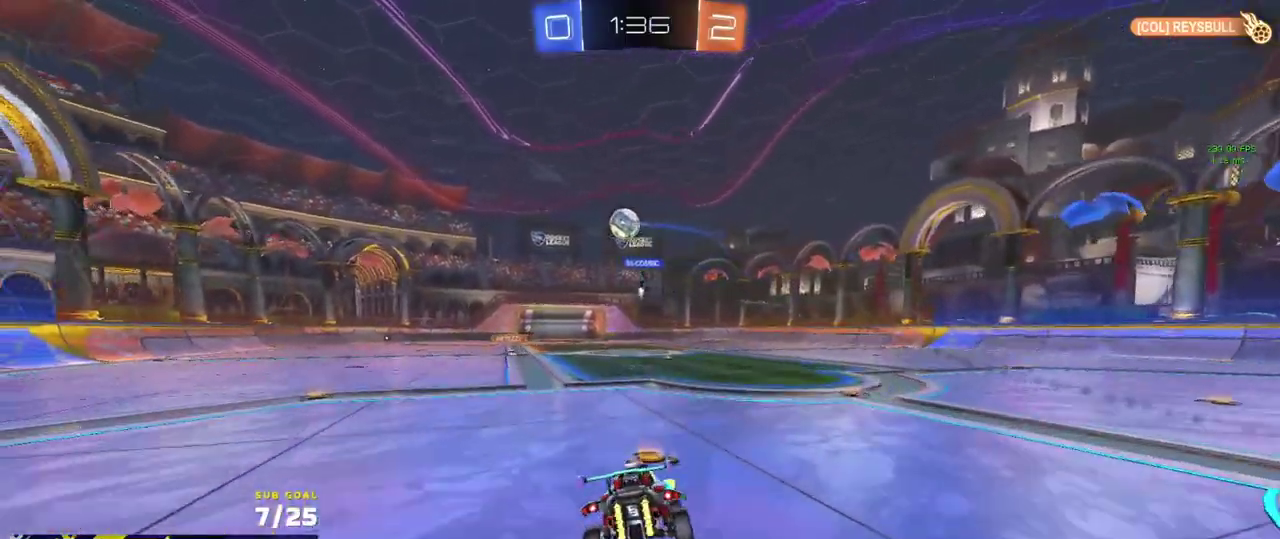
{"buttons": ["R2"], "left_stick": "down", "right_stick": "center", "events": [[167, "left_stick", "down-left"], [300, "left_stick", "up-left"], [400, "A", "down"], [467, "A", "up"], [500, "left_stick", "down"]]}
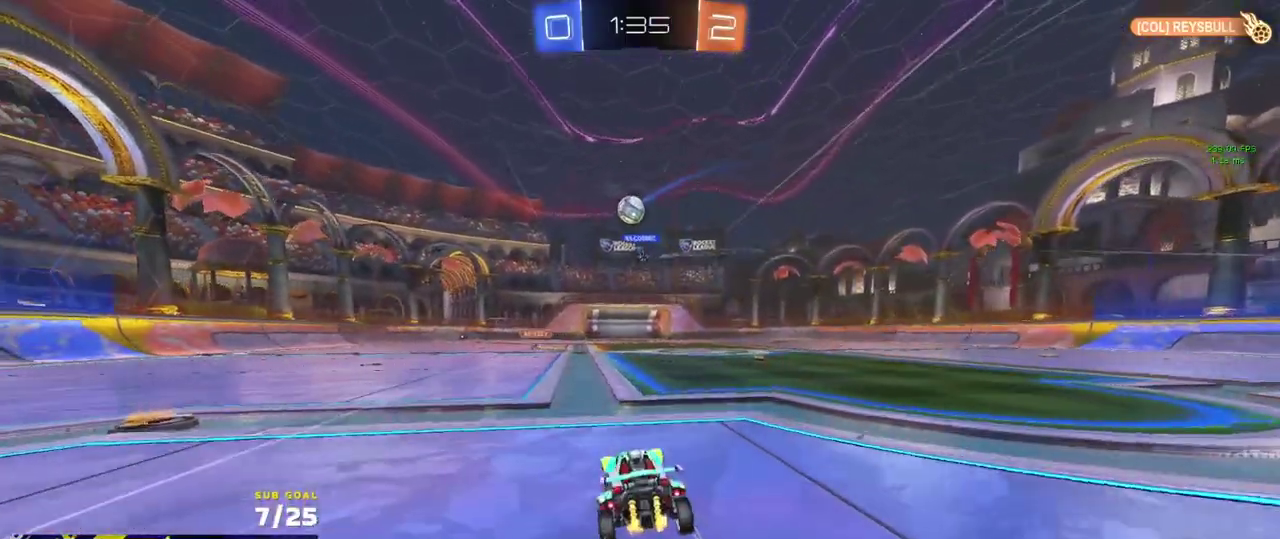
{"buttons": ["R2"], "left_stick": "center", "right_stick": "center", "events": [[167, "left_stick", "center"], [267, "left_stick", "left"], [367, "left_stick", "center"]]}
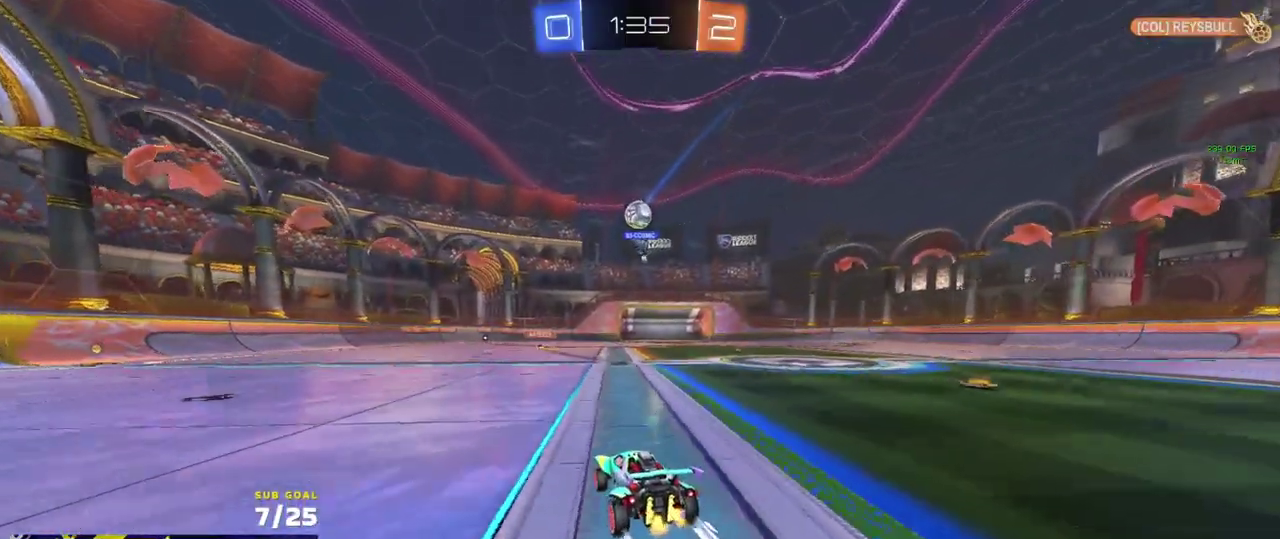
{"buttons": ["R2"], "left_stick": "center", "right_stick": "center", "events": [[17, "left_stick", "right"], [483, "left_stick", "center"]]}
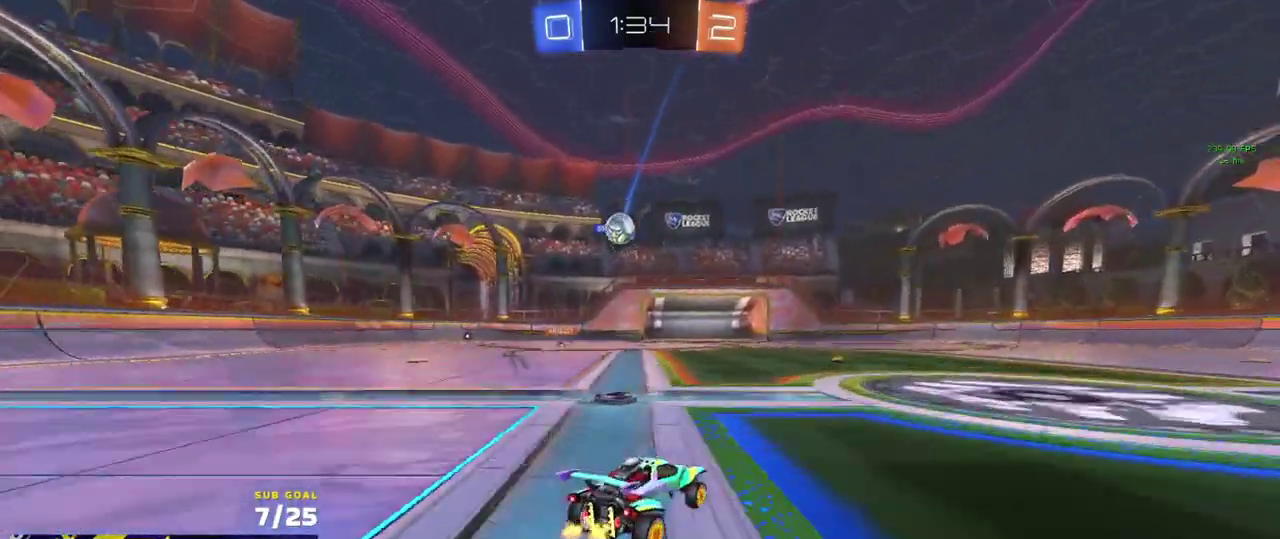
{"buttons": ["R2"], "left_stick": "left", "right_stick": "center", "events": [[500, "left_stick", "left"]]}
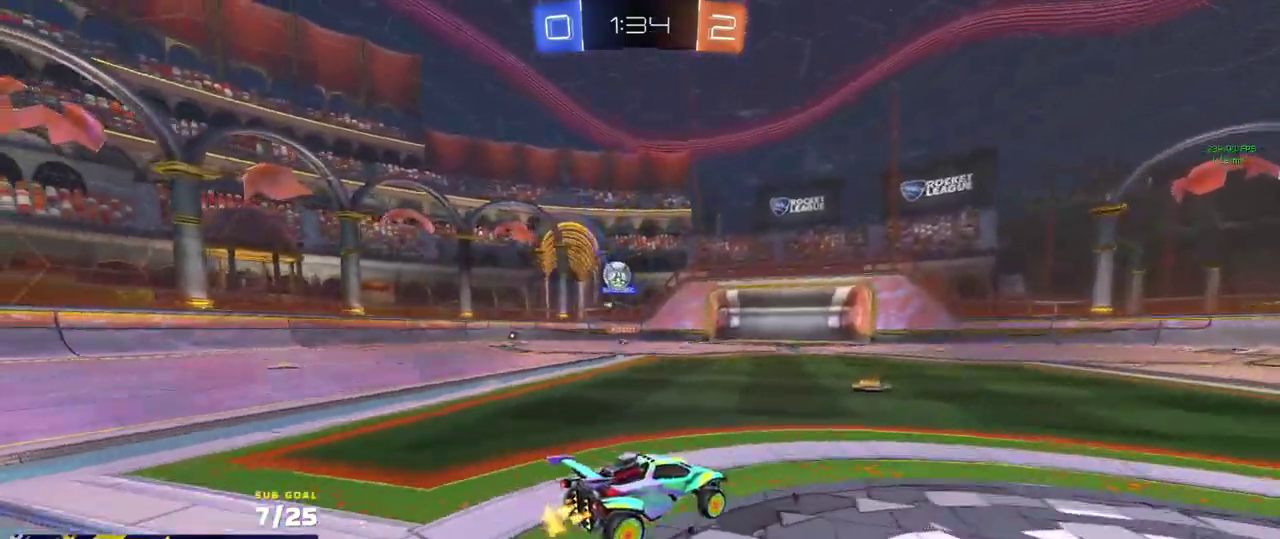
{"buttons": ["R2"], "left_stick": "left", "right_stick": "center", "events": [[233, "X", "down"], [350, "X", "up"]]}
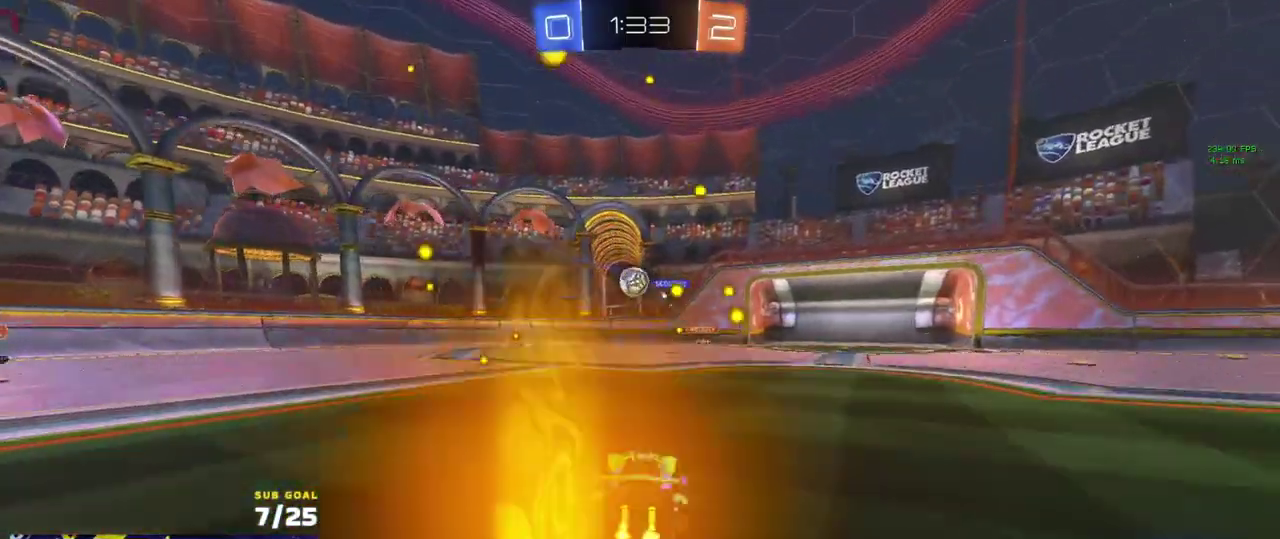
{"buttons": ["R2"], "left_stick": "left", "right_stick": "center", "events": []}
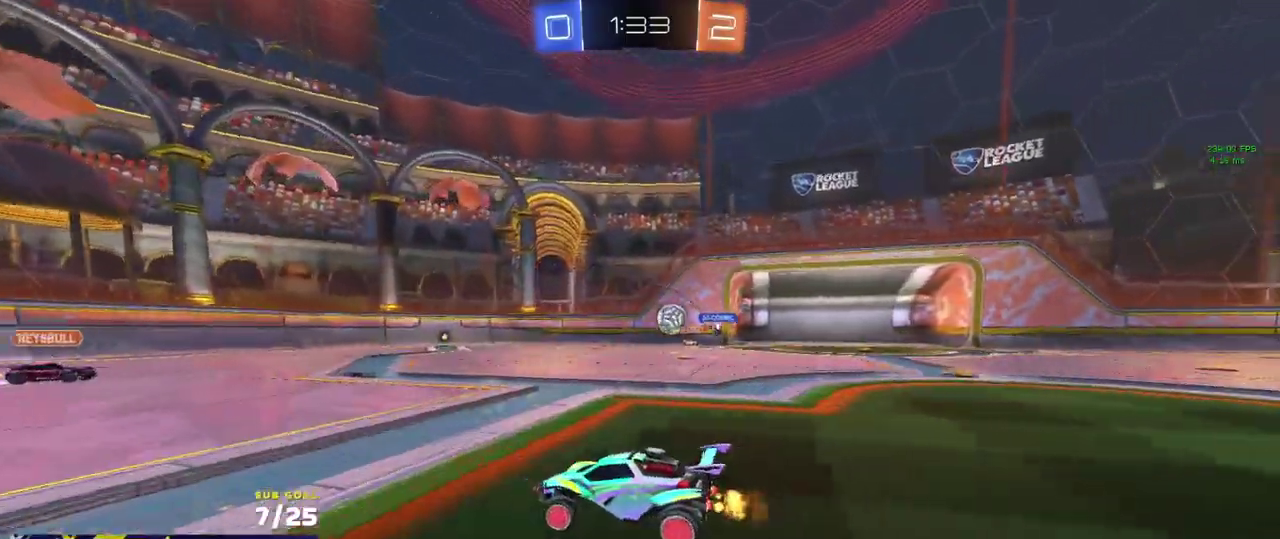
{"buttons": ["R2"], "left_stick": "right", "right_stick": "center", "events": [[200, "left_stick", "right"], [317, "left_stick", "left"], [417, "left_stick", "right"]]}
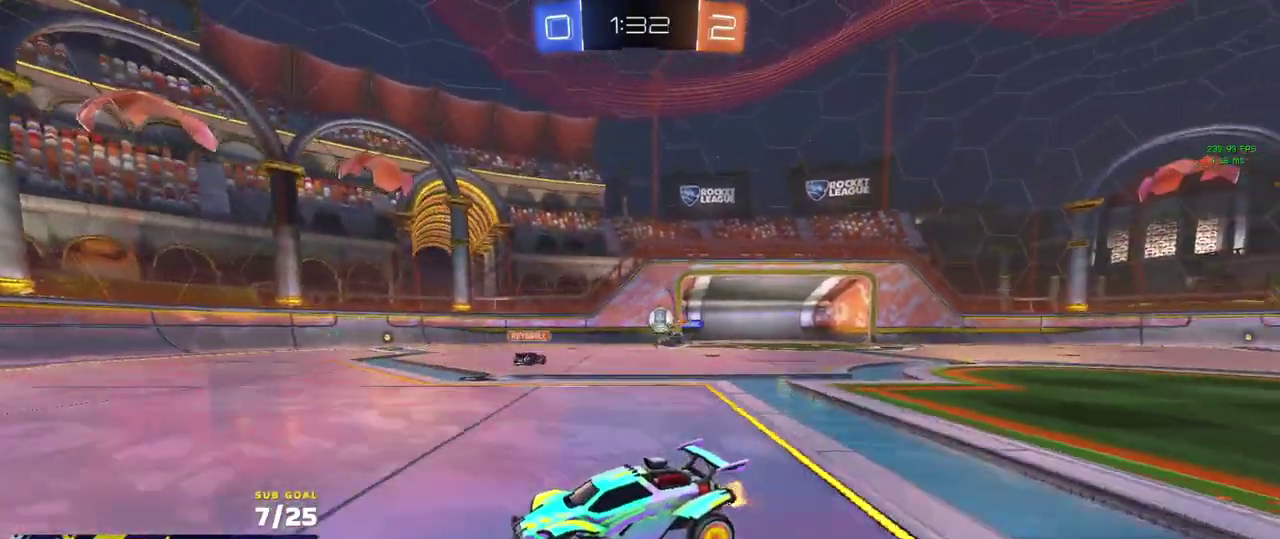
{"buttons": ["R2"], "left_stick": "left", "right_stick": "center", "events": [[350, "left_stick", "left"]]}
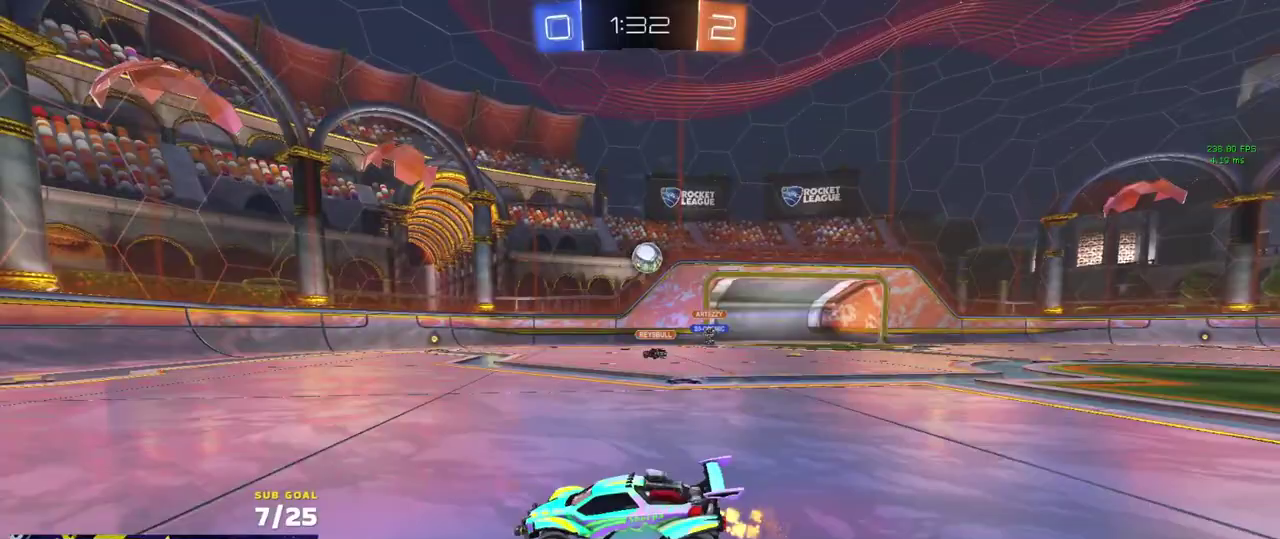
{"buttons": ["R1", "R2"], "left_stick": "center", "right_stick": "center", "events": [[183, "R1", "down"], [183, "Y", "down"], [267, "Y", "up"], [483, "left_stick", "center"]]}
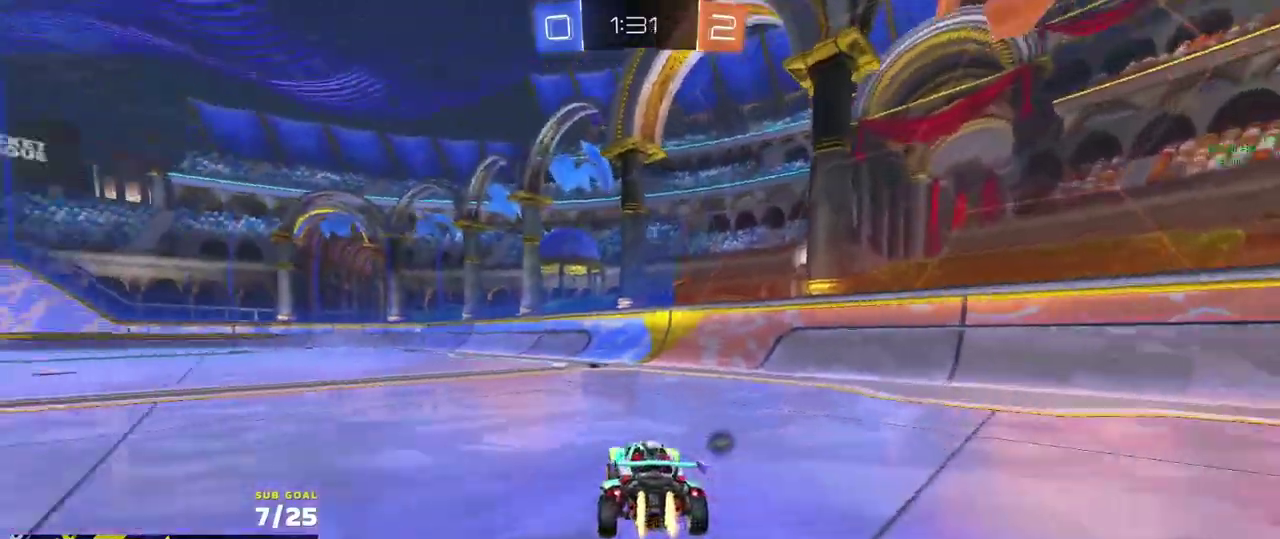
{"buttons": ["R2"], "left_stick": "right", "right_stick": "center", "events": [[33, "Y", "down"], [83, "Y", "up"], [133, "left_stick", "left"], [217, "left_stick", "center"], [283, "R1", "up"], [333, "left_stick", "right"]]}
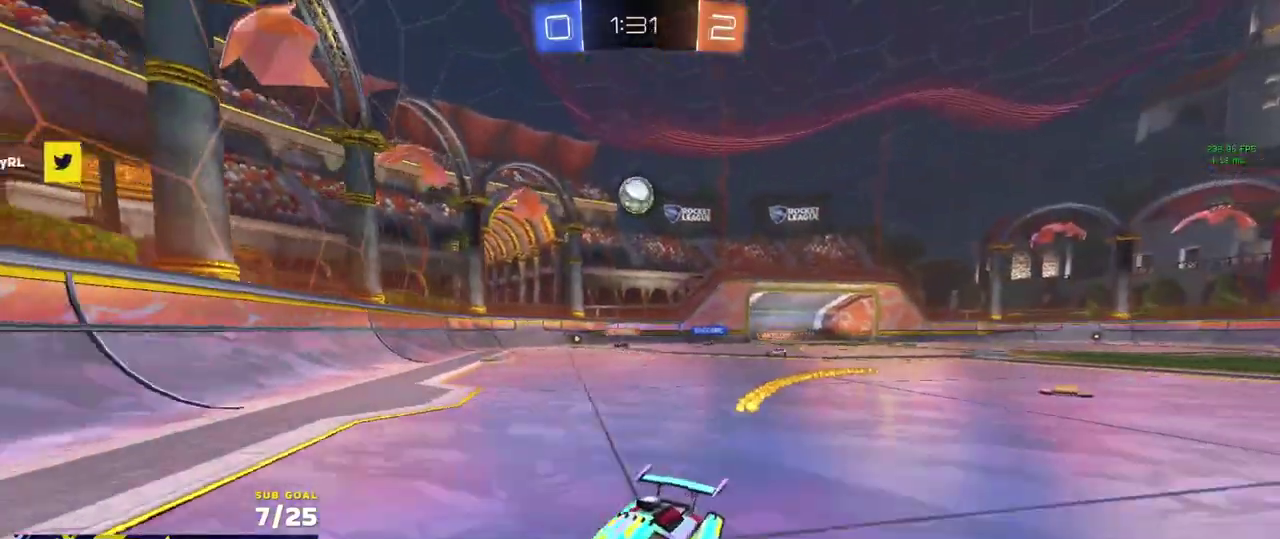
{"buttons": ["L2"], "left_stick": "right", "right_stick": "center", "events": [[150, "X", "down"], [267, "X", "up"], [383, "left_stick", "left"], [433, "R2", "up"], [467, "left_stick", "right"], [483, "L2", "down"]]}
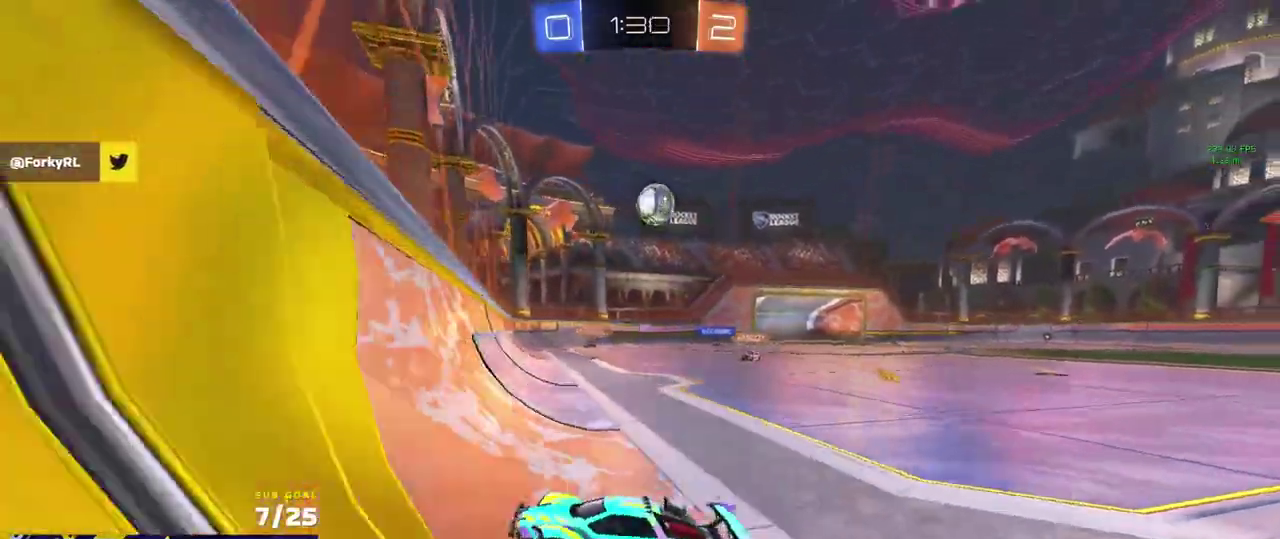
{"buttons": ["R2"], "left_stick": "left", "right_stick": "center", "events": [[33, "left_stick", "up-left"], [83, "L2", "up"], [83, "left_stick", "left"], [100, "R2", "down"], [200, "X", "down"], [283, "X", "up"], [350, "X", "down"], [400, "X", "up"]]}
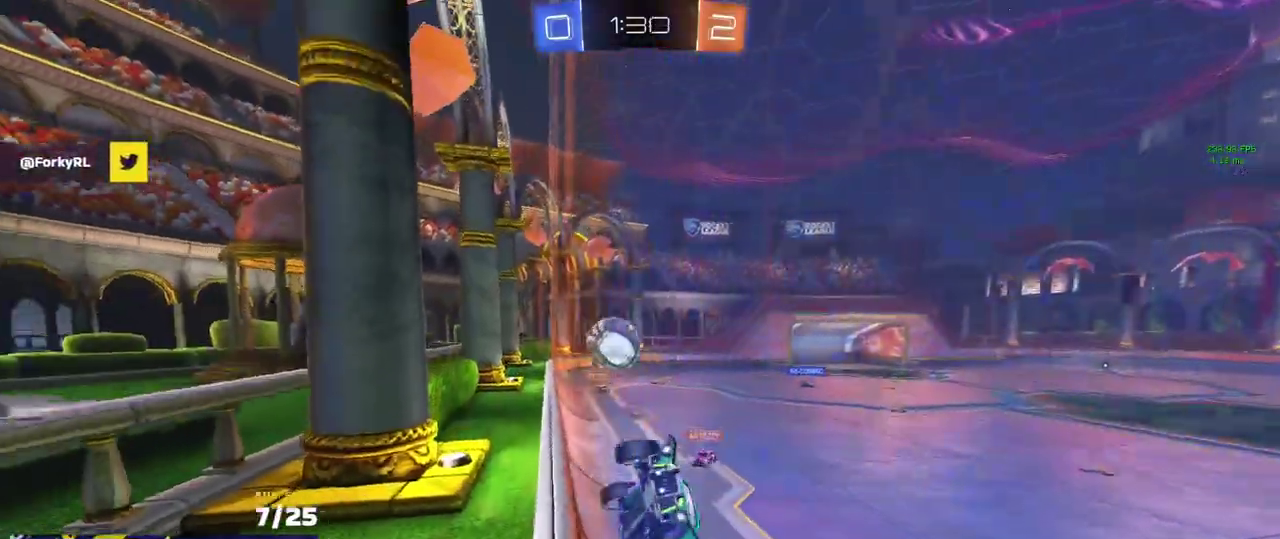
{"buttons": ["A", "R1", "L3"], "left_stick": "center", "right_stick": "center"}
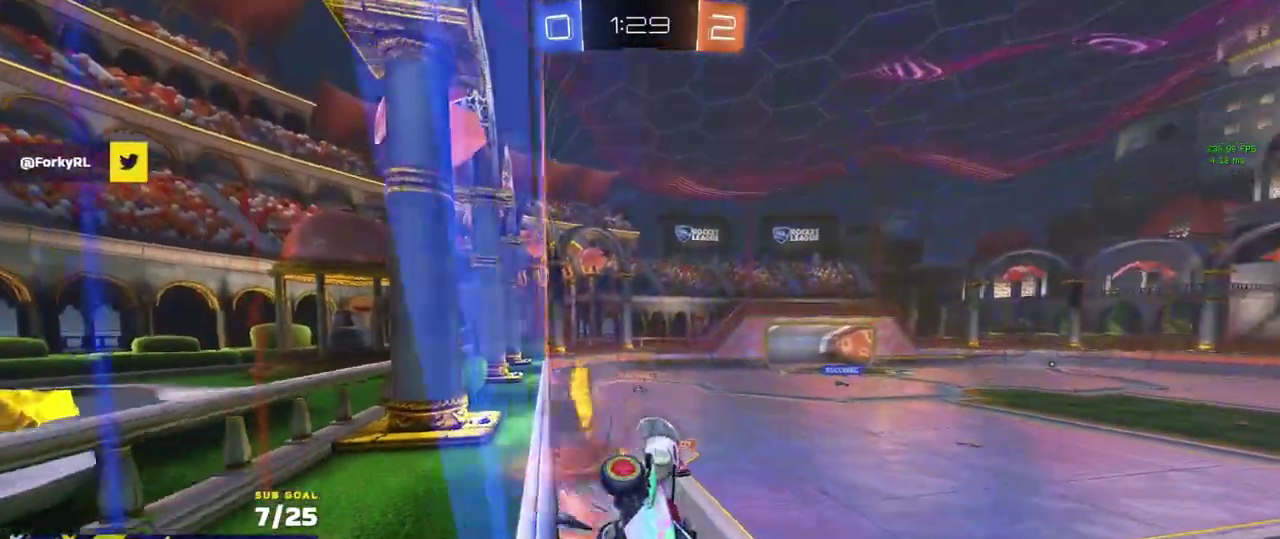
{"buttons": ["L1", "R2"], "left_stick": "up", "right_stick": "center"}
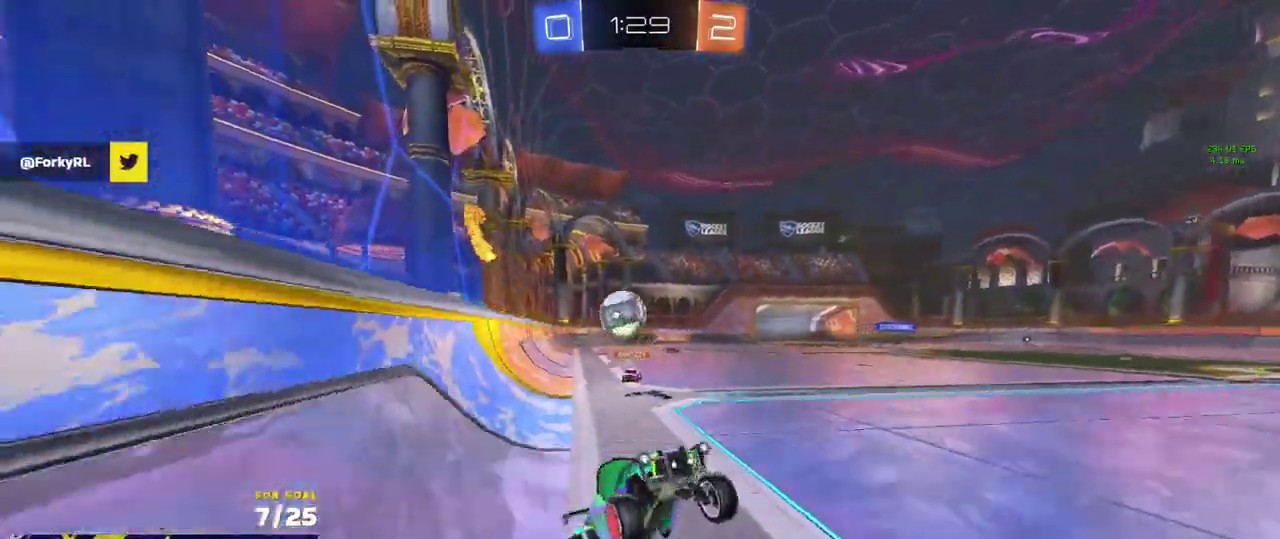
{"buttons": ["R2"], "left_stick": "center", "right_stick": "center", "events": [[33, "A", "down"], [33, "L1", "up"], [117, "A", "up"], [167, "R1", "down"], [167, "left_stick", "up-right"], [200, "Y", "down"], [250, "left_stick", "center"], [267, "Y", "up"], [300, "left_stick", "right"], [383, "left_stick", "center"], [500, "R1", "up"]]}
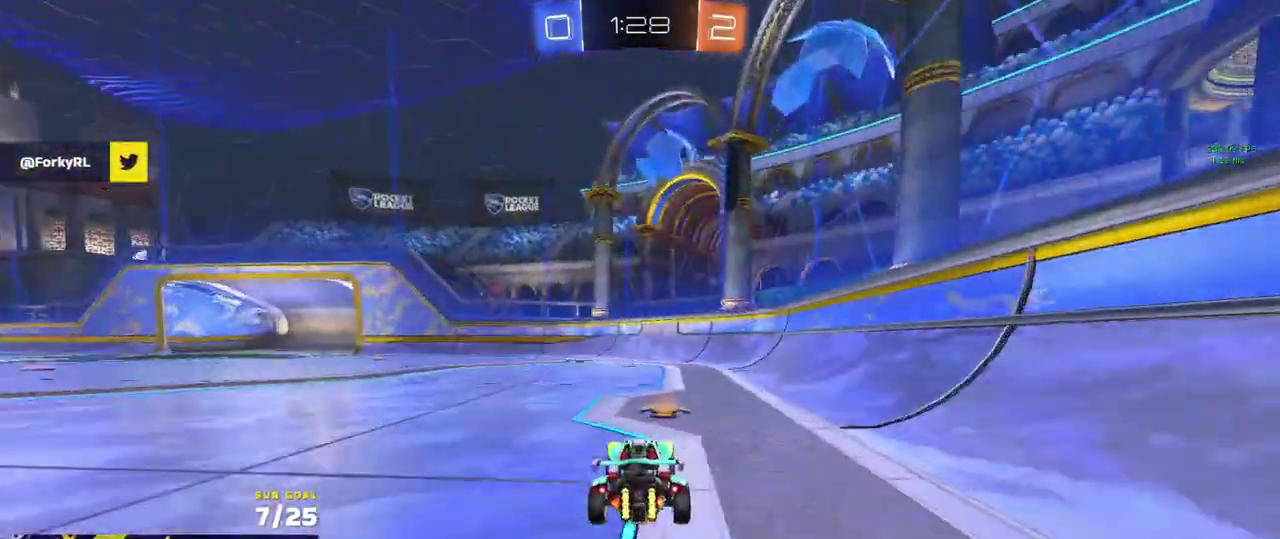
{"buttons": ["R2"], "left_stick": "center", "right_stick": "center"}
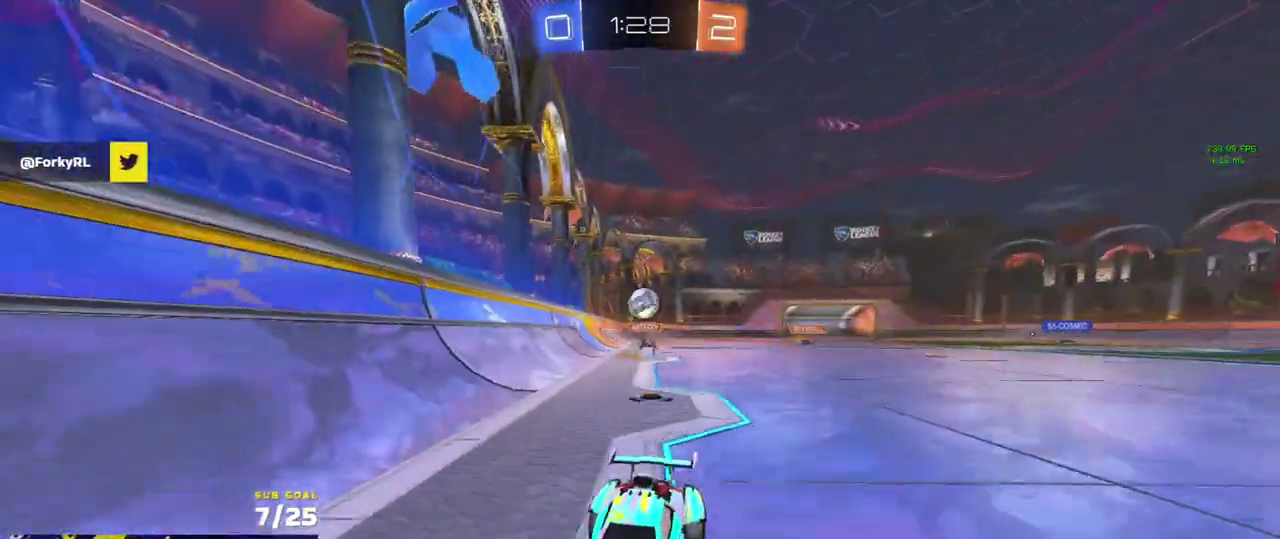
{"buttons": ["R2"], "left_stick": "left", "right_stick": "center"}
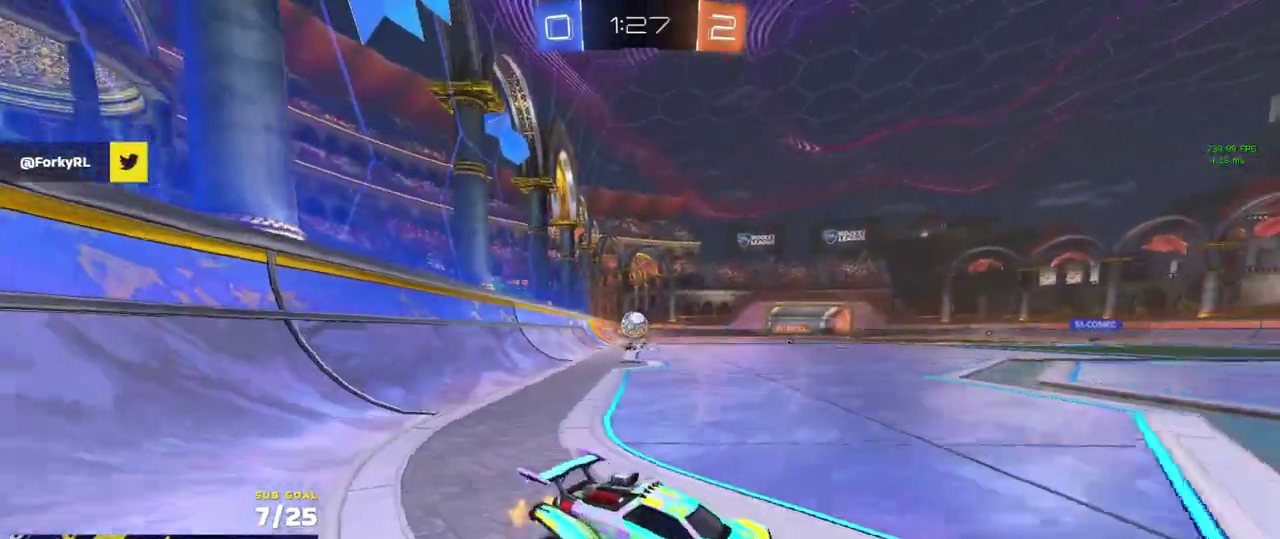
{"buttons": ["R2"], "left_stick": "center", "right_stick": "center", "events": [[450, "left_stick", "center"]]}
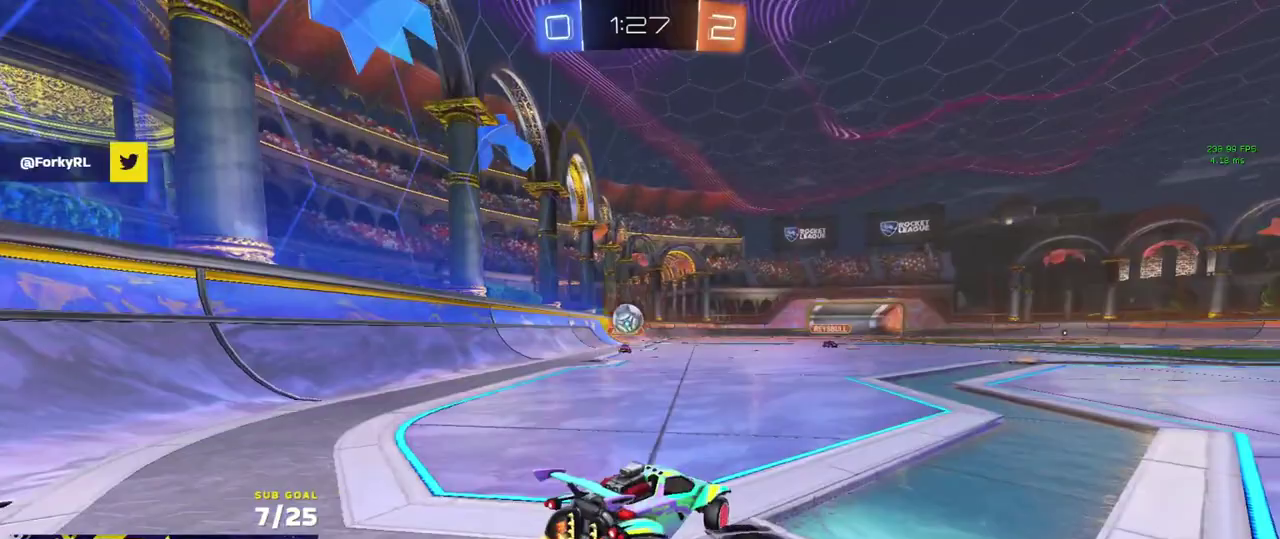
{"buttons": ["L2"], "left_stick": "right", "right_stick": "center", "events": [[150, "L2", "down"], [150, "R2", "up"], [200, "left_stick", "right"], [367, "left_stick", "center"], [450, "left_stick", "right"]]}
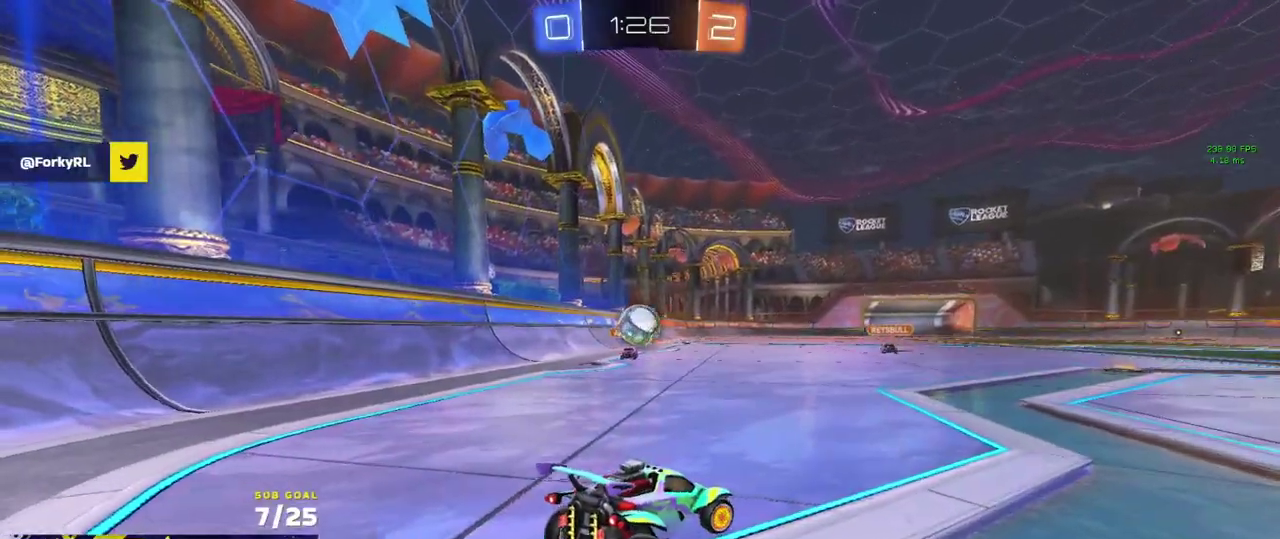
{"buttons": ["L2"], "left_stick": "right", "right_stick": "center", "events": []}
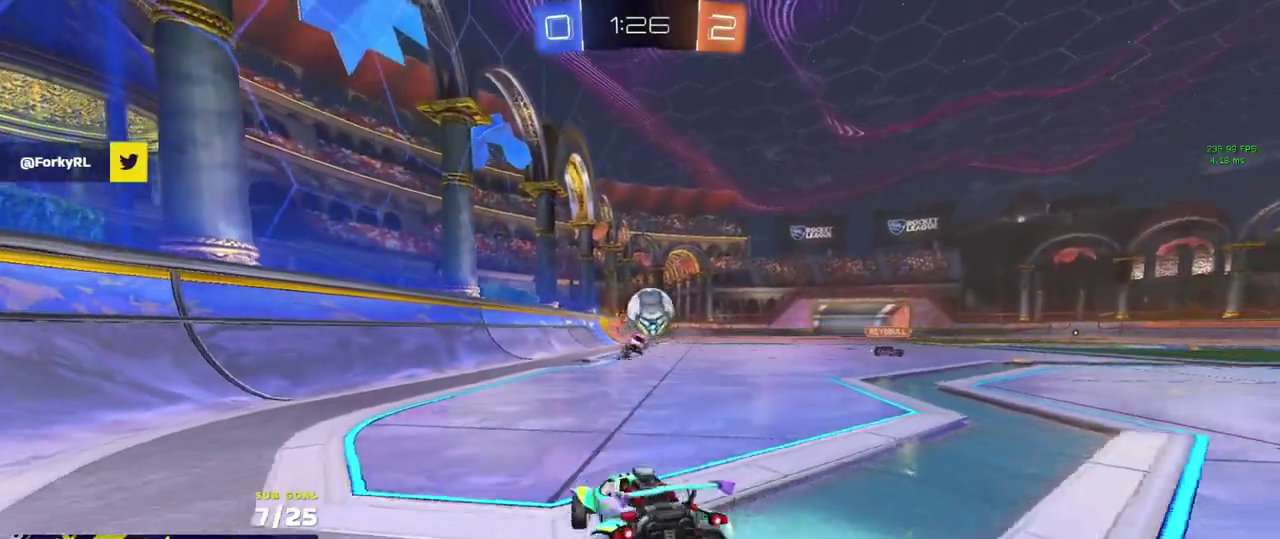
{"buttons": ["A", "L2"], "left_stick": "down", "right_stick": "center", "events": [[133, "left_stick", "center"], [267, "left_stick", "down"], [317, "A", "down"], [383, "A", "up"], [433, "A", "down"]]}
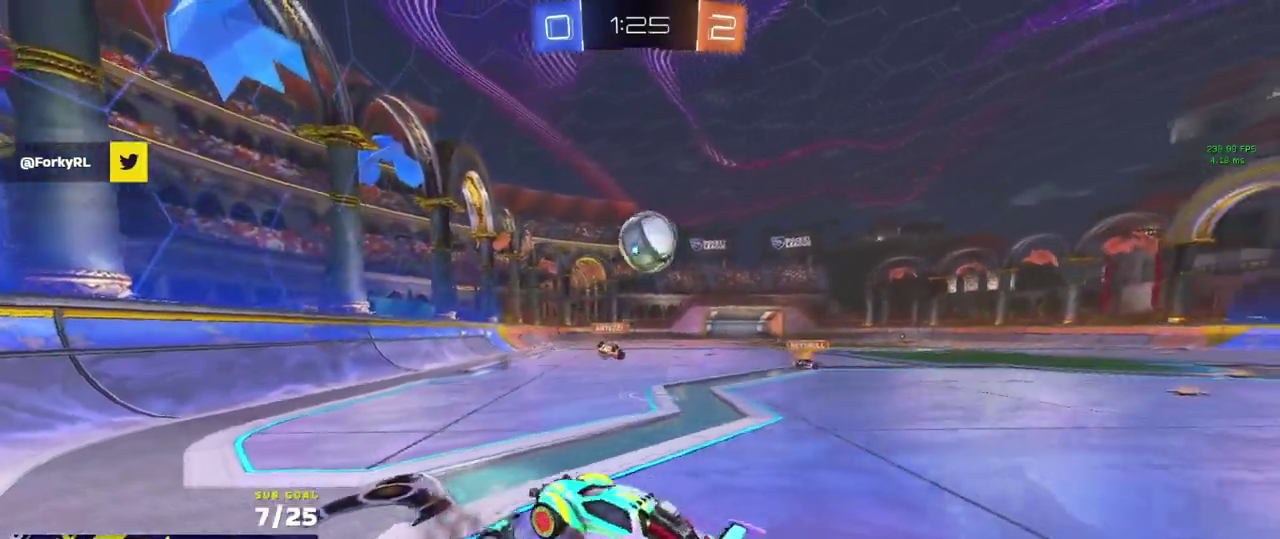
{"buttons": ["R2", "L3"], "left_stick": "up", "right_stick": "center"}